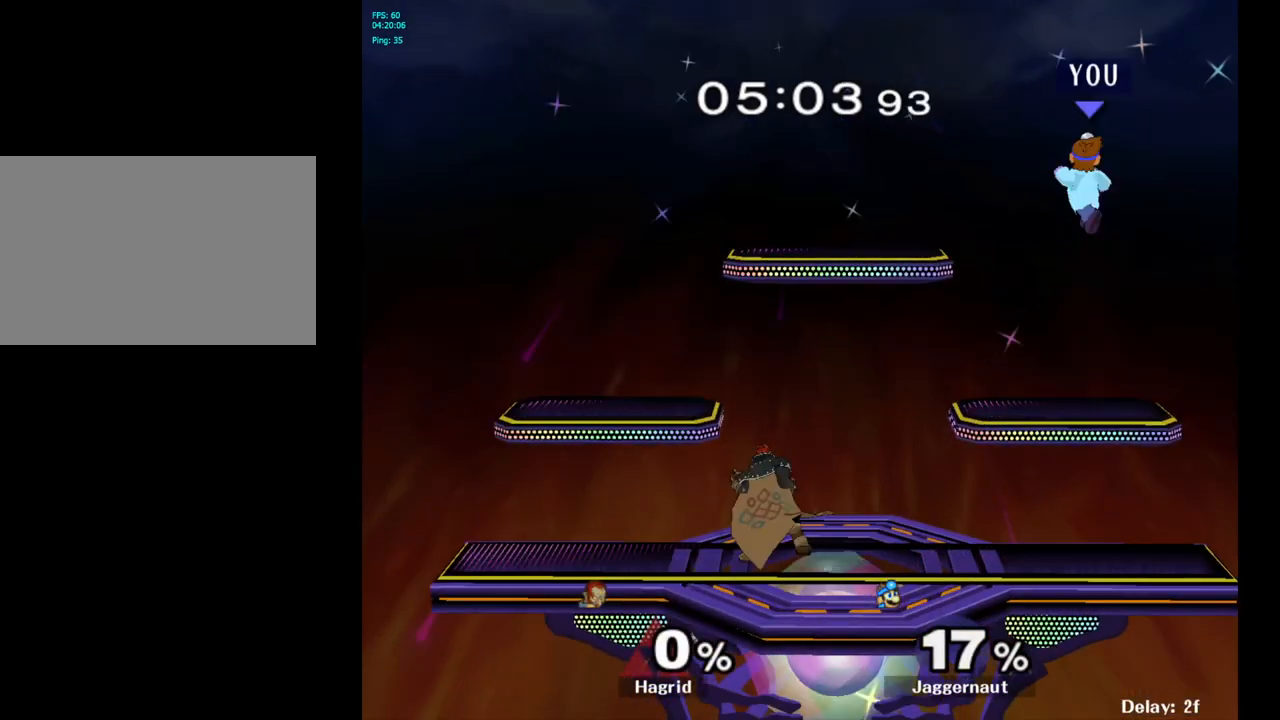
Gameplay with a controller (Nintendo layout); each line is a JSON object with the inputs held at the frame after it. "events" lists button and stick changes between this image and that frame as [ms after this image, input, new state], when the widget could be followed in between. Not read: L3 R3.
{"buttons": [], "left_stick": "left", "right_stick": "center", "events": [[17, "Y", "up"], [83, "left_stick", "center"], [267, "left_stick", "down"], [283, "right_stick", "down"], [400, "right_stick", "center"], [450, "left_stick", "left"]]}
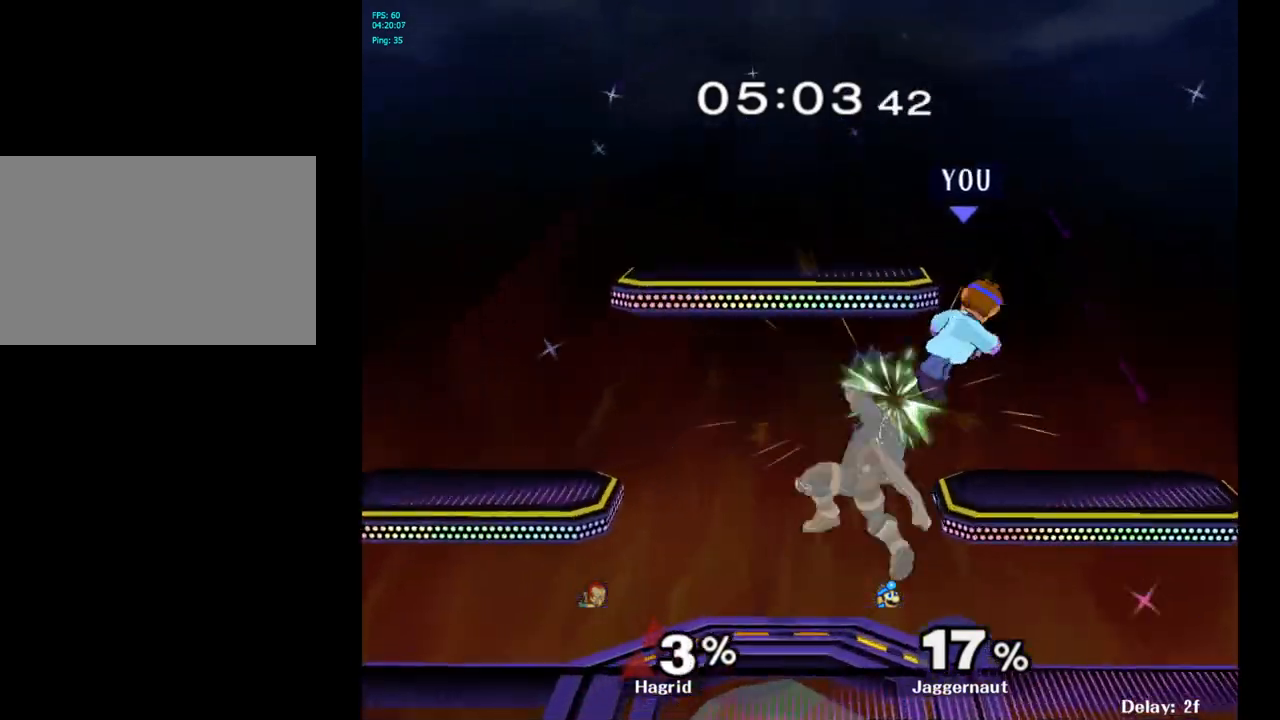
{"buttons": ["R1"], "left_stick": "down-left", "right_stick": "center", "events": [[350, "left_stick", "down-left"], [367, "R1", "down"]]}
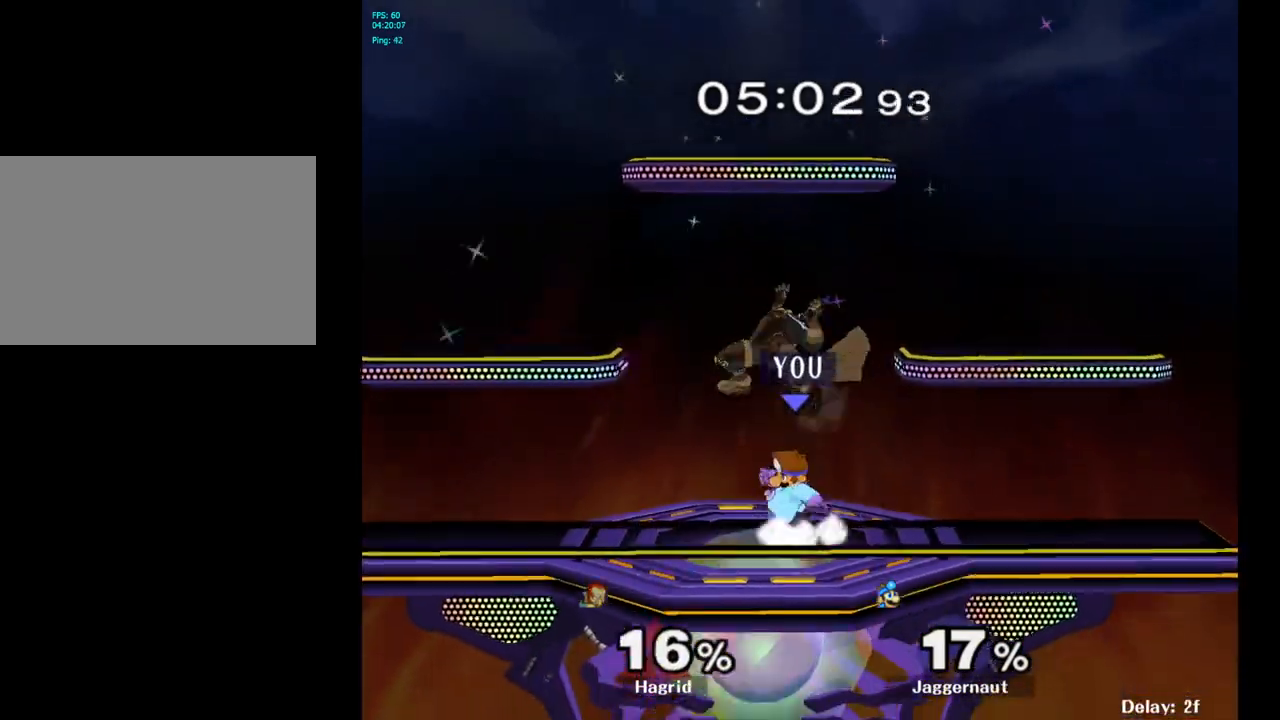
{"buttons": [], "left_stick": "center", "right_stick": "center", "events": [[33, "left_stick", "center"], [83, "R1", "up"], [267, "A", "down"], [400, "A", "up"]]}
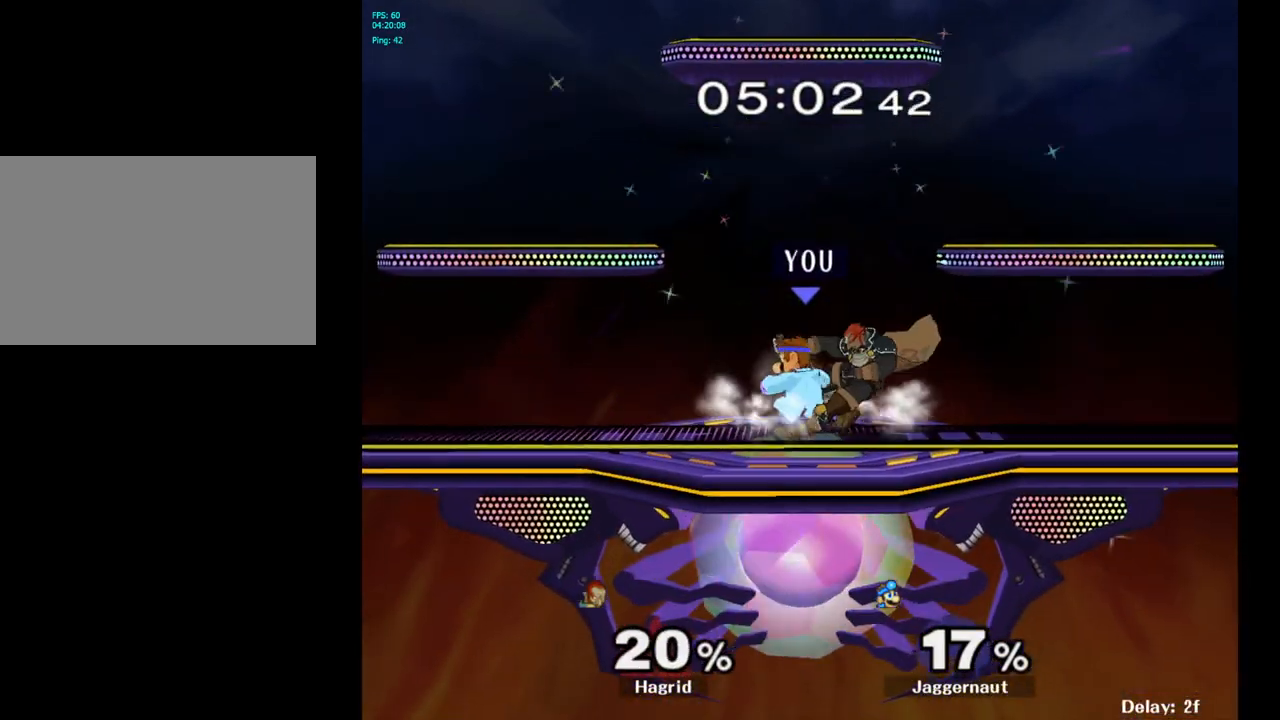
{"buttons": [], "left_stick": "down", "right_stick": "center", "events": [[150, "Z", "down"], [267, "Z", "up"], [417, "left_stick", "down"]]}
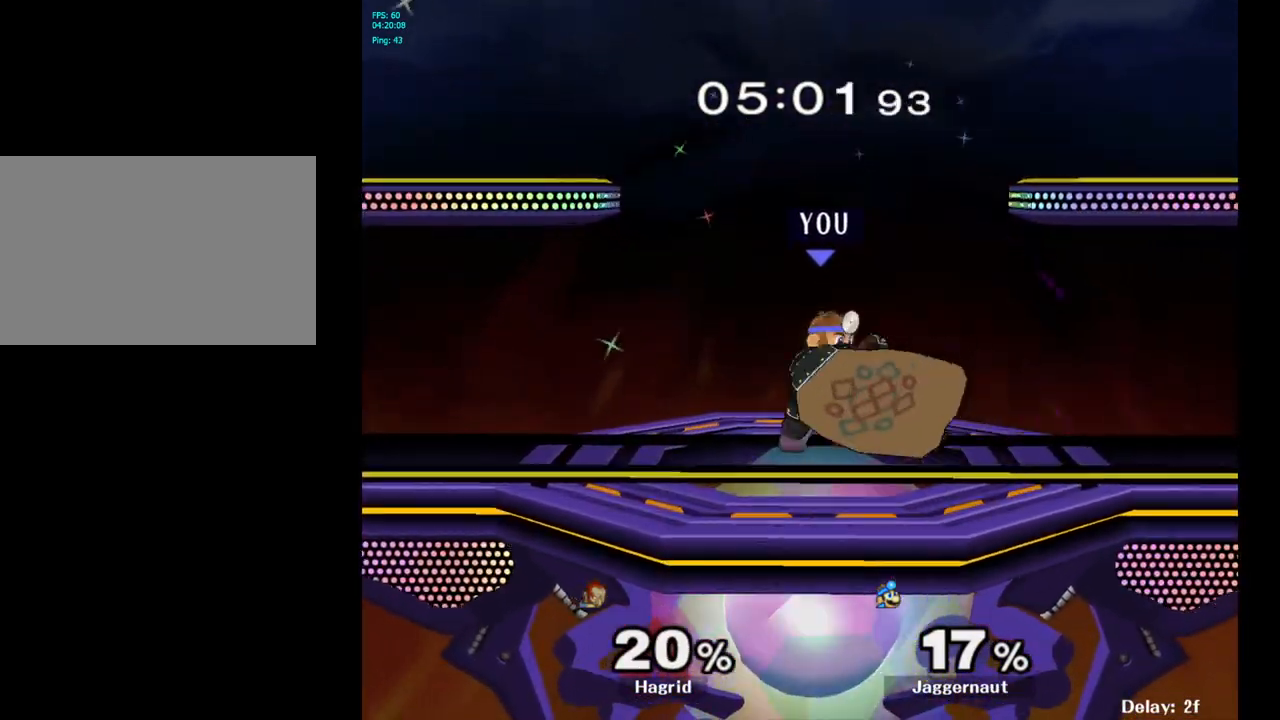
{"buttons": [], "left_stick": "center", "right_stick": "center", "events": [[83, "left_stick", "center"]]}
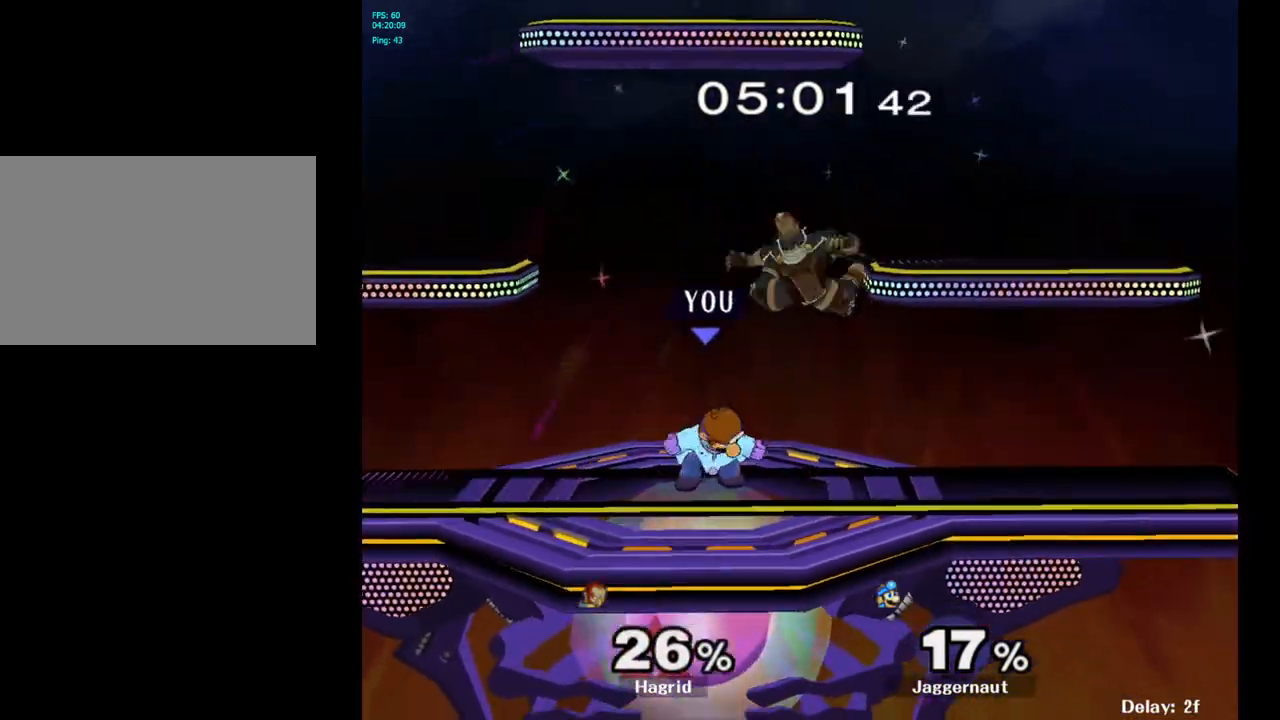
{"buttons": [], "left_stick": "center", "right_stick": "center", "events": [[33, "left_stick", "up"], [150, "A", "down"], [167, "left_stick", "up-right"], [250, "A", "up"], [433, "left_stick", "center"]]}
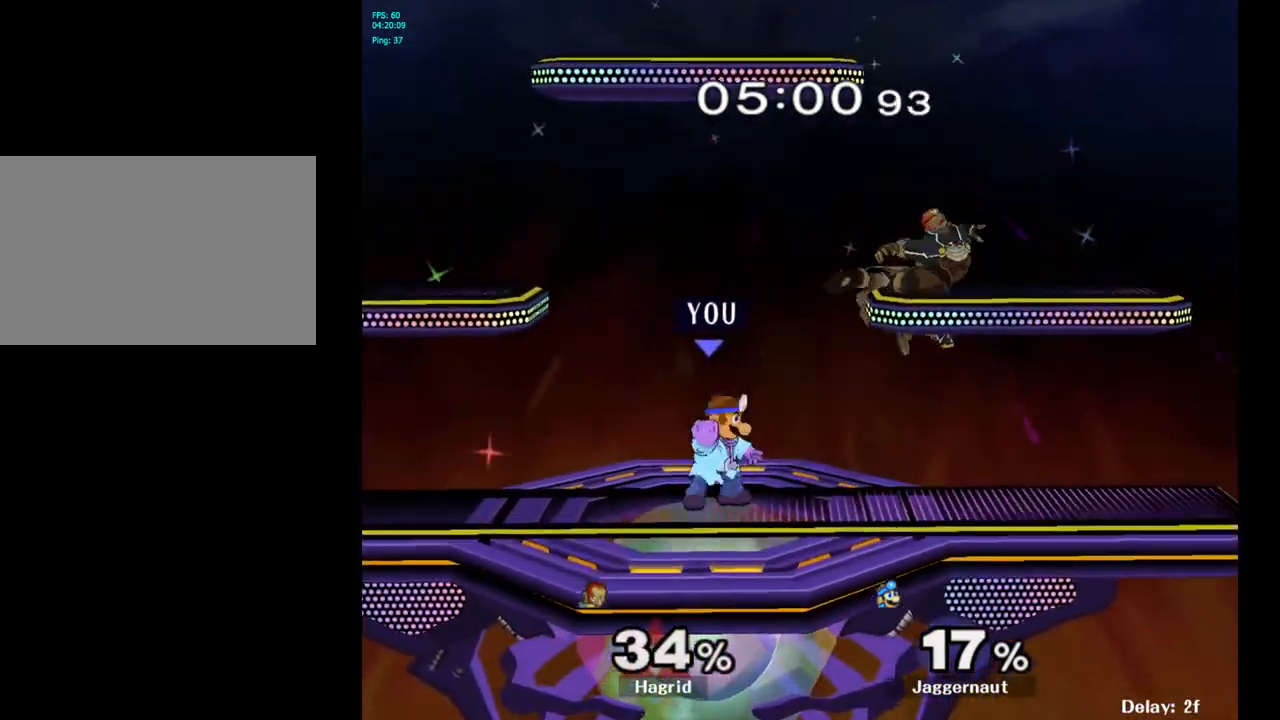
{"buttons": ["A"], "left_stick": "center", "right_stick": "center", "events": [[217, "left_stick", "right"], [350, "Y", "down"], [367, "left_stick", "center"], [417, "A", "down"], [500, "Y", "up"]]}
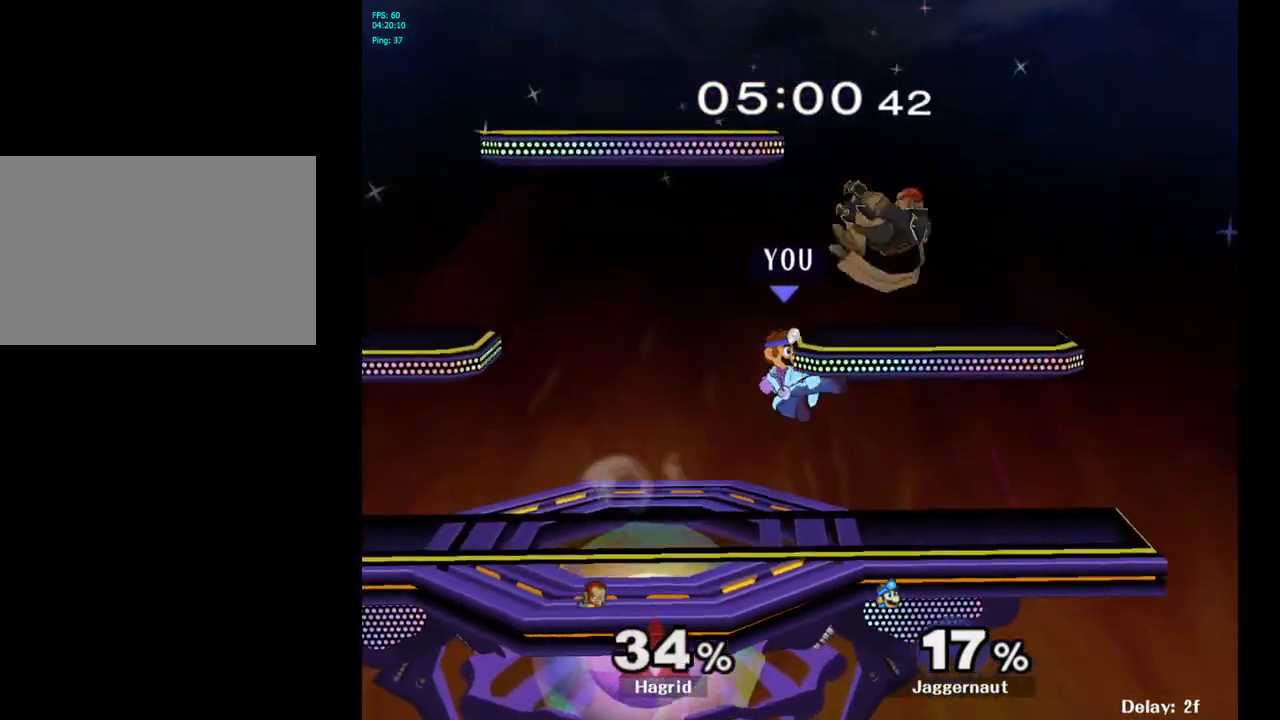
{"buttons": ["R1"], "left_stick": "right", "right_stick": "center", "events": [[83, "left_stick", "up-left"], [100, "A", "up"], [283, "left_stick", "right"], [417, "R1", "down"]]}
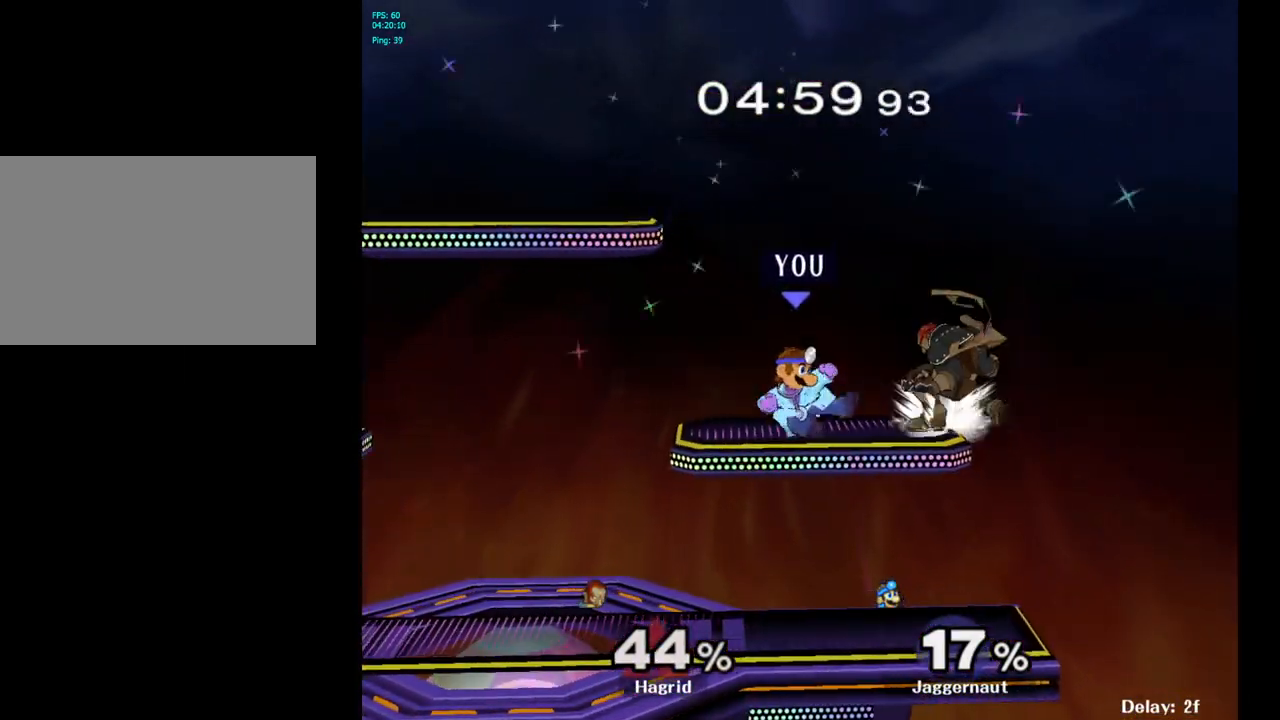
{"buttons": [], "left_stick": "center", "right_stick": "center", "events": [[67, "R1", "up"], [200, "A", "down"], [200, "left_stick", "center"], [333, "A", "up"]]}
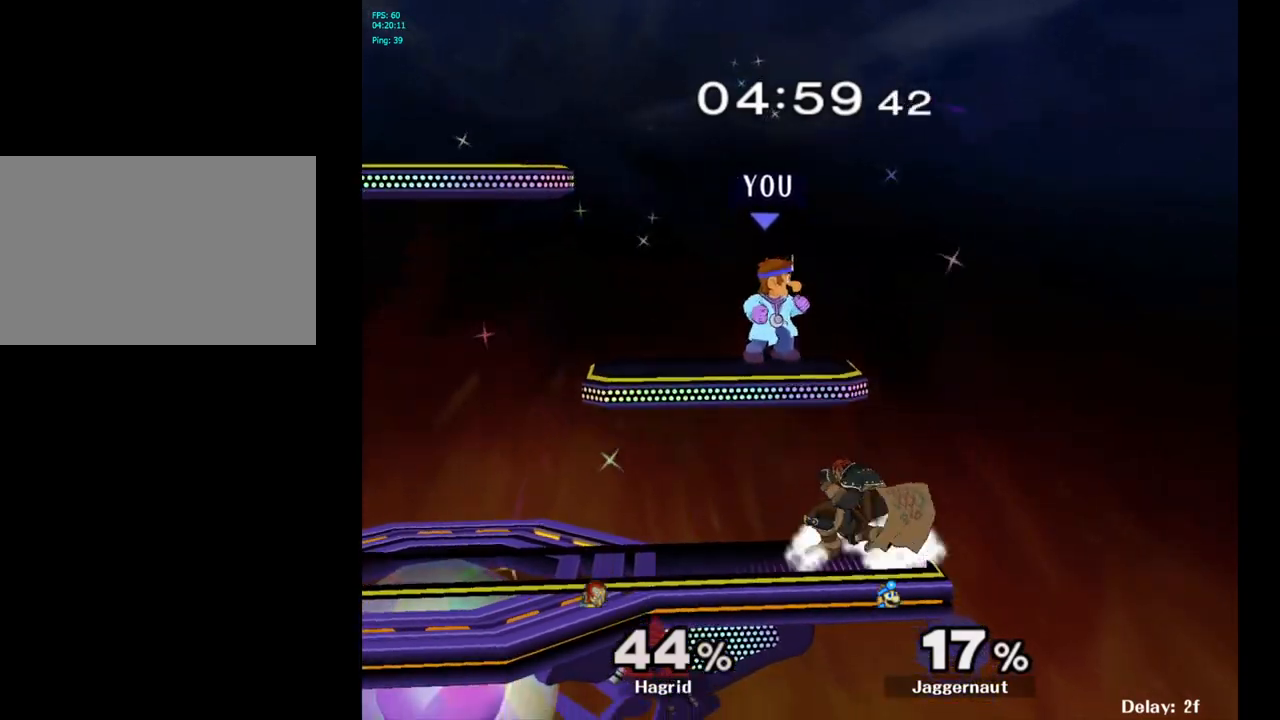
{"buttons": [], "left_stick": "right", "right_stick": "center", "events": [[100, "left_stick", "down"], [217, "left_stick", "down-left"], [233, "right_stick", "right"], [317, "left_stick", "left"], [317, "right_stick", "center"], [500, "left_stick", "right"]]}
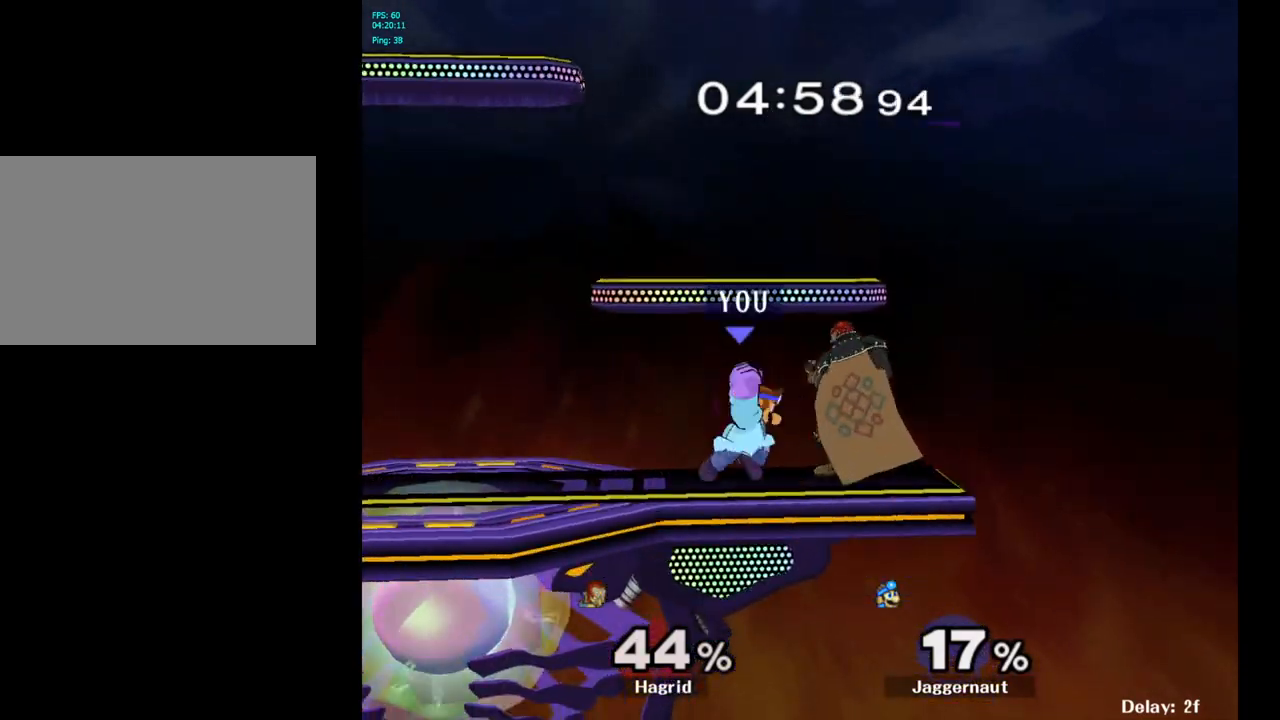
{"buttons": ["A"], "left_stick": "center", "right_stick": "center", "events": [[17, "R1", "down"], [150, "left_stick", "center"], [217, "R1", "up"], [417, "A", "down"]]}
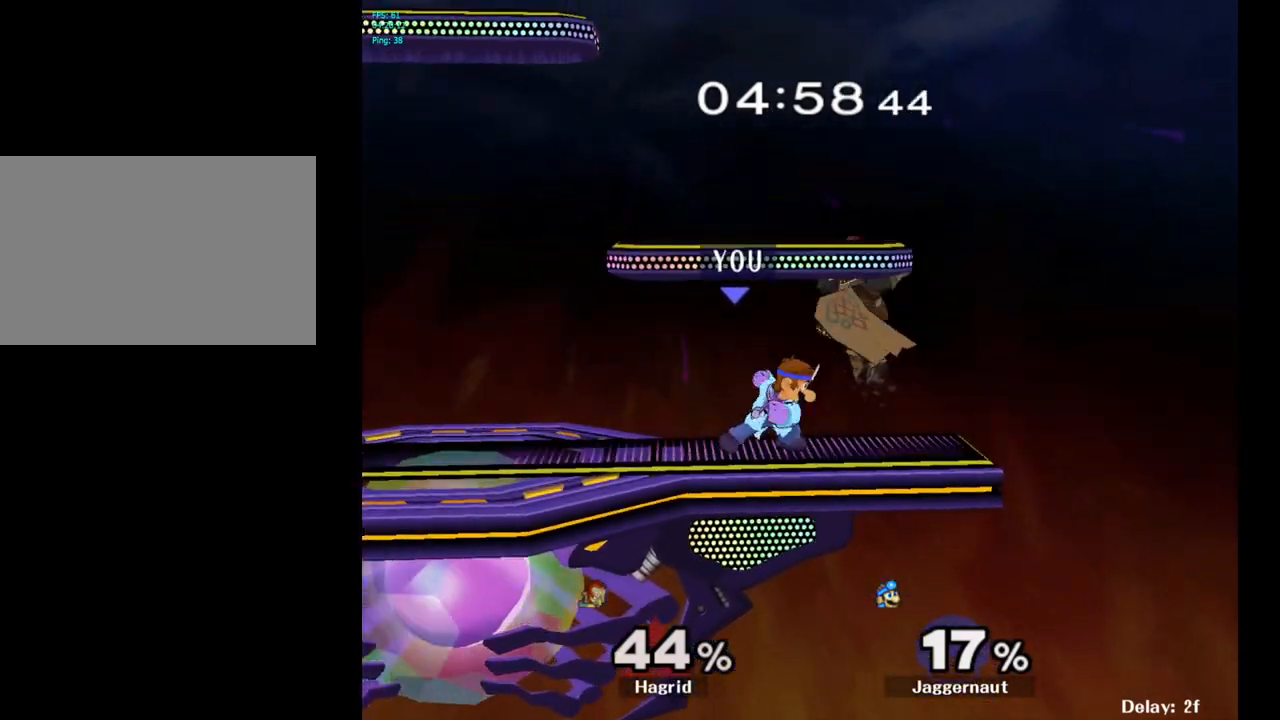
{"buttons": [], "left_stick": "center", "right_stick": "center", "events": [[33, "A", "up"], [283, "A", "down"], [433, "A", "up"]]}
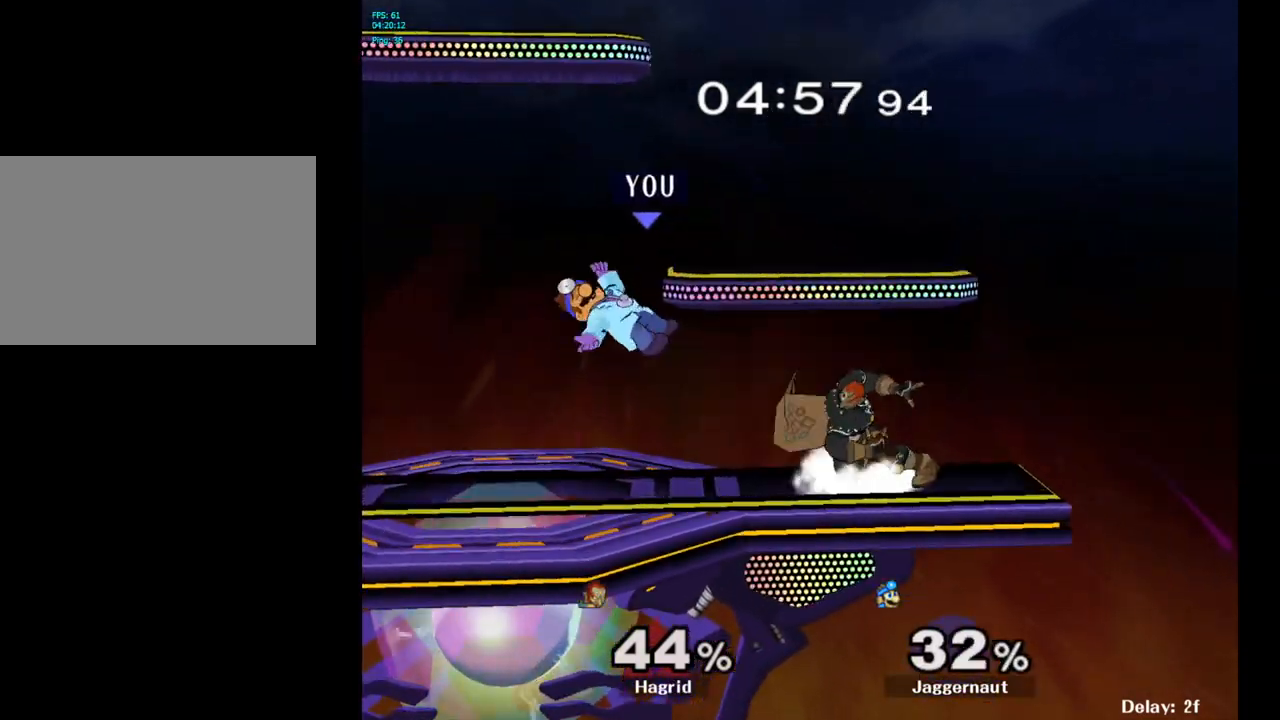
{"buttons": [], "left_stick": "right", "right_stick": "center", "events": [[100, "left_stick", "right"], [267, "left_stick", "center"], [483, "left_stick", "right"]]}
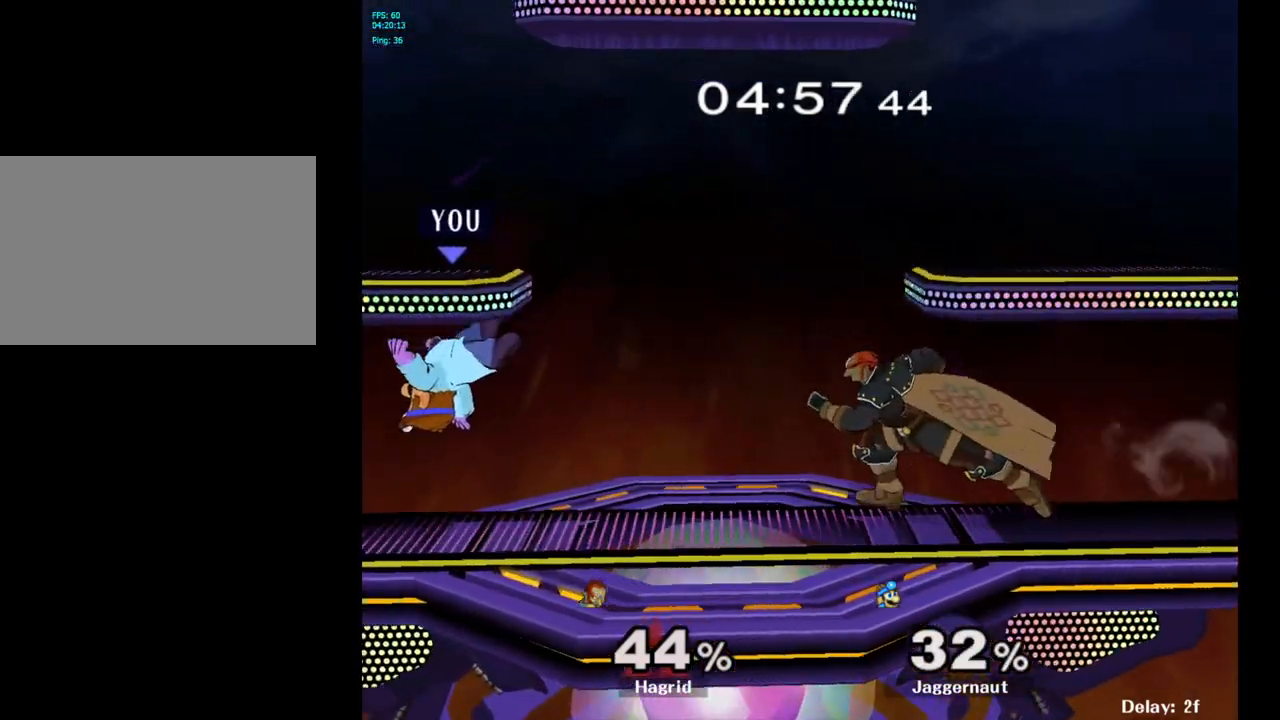
{"buttons": [], "left_stick": "center", "right_stick": "center", "events": [[17, "Y", "down"], [233, "Y", "up"], [333, "left_stick", "center"], [367, "right_stick", "down"], [433, "right_stick", "center"]]}
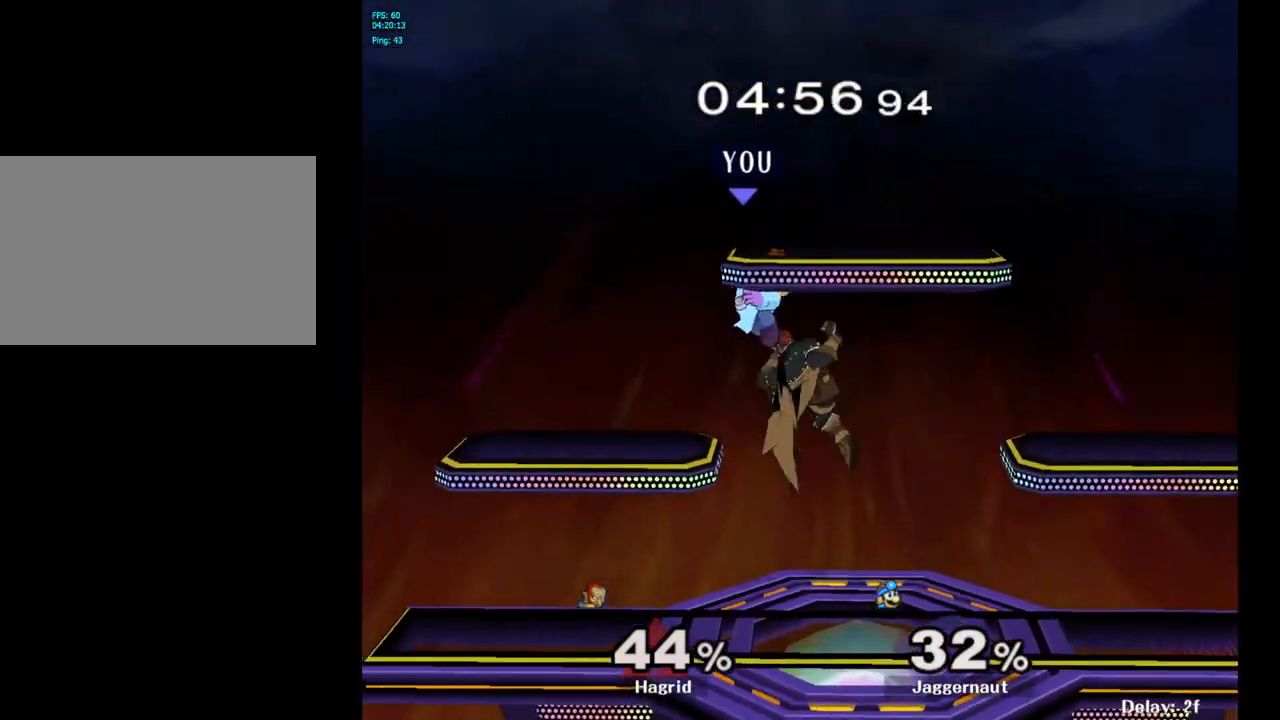
{"buttons": ["R1"], "left_stick": "down", "right_stick": "center", "events": [[33, "left_stick", "down"], [217, "left_stick", "right"], [383, "R1", "down"], [433, "left_stick", "down"]]}
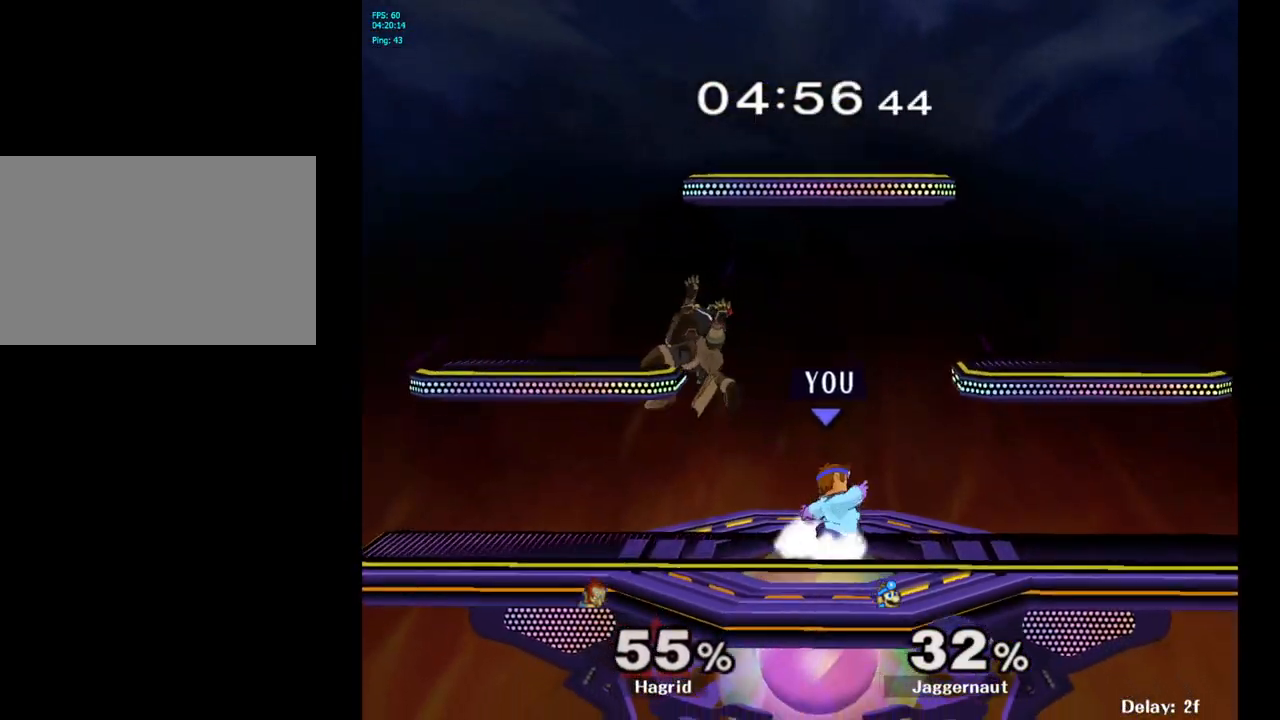
{"buttons": [], "left_stick": "up", "right_stick": "center", "events": [[50, "R1", "up"], [83, "left_stick", "up-left"], [283, "A", "down"], [283, "left_stick", "up"], [417, "A", "up"]]}
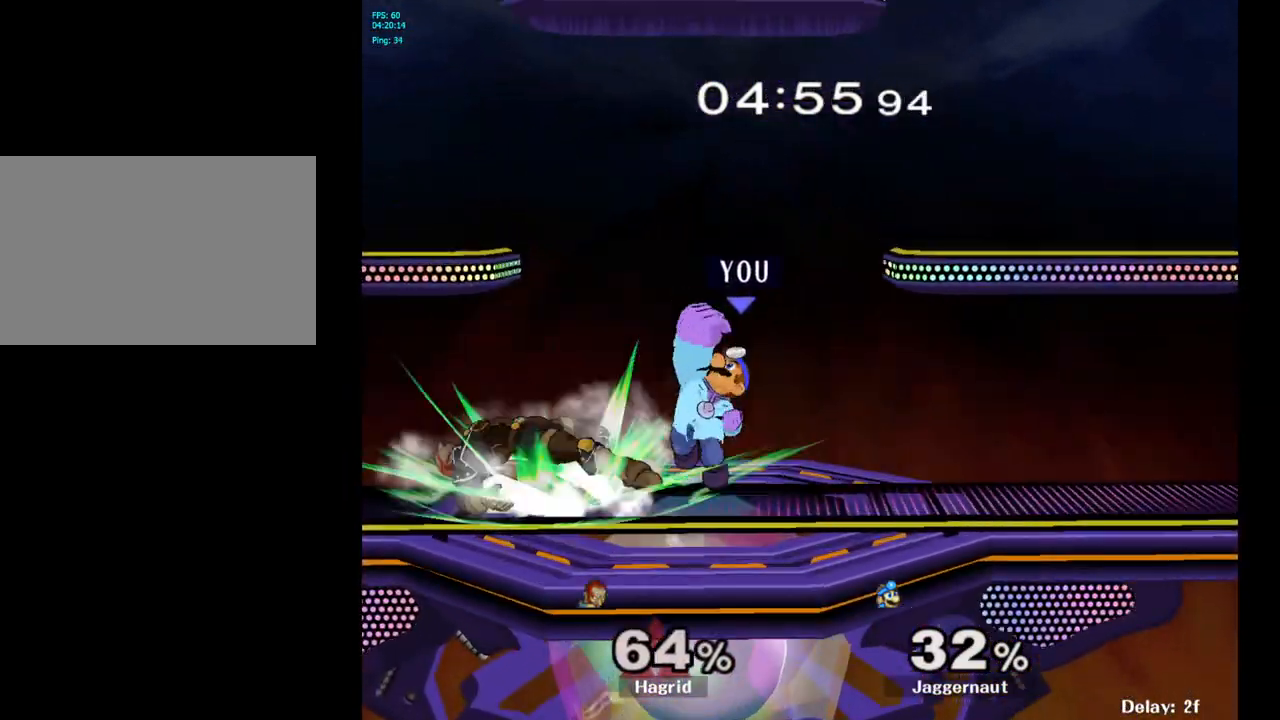
{"buttons": [], "left_stick": "center", "right_stick": "center", "events": [[150, "left_stick", "center"]]}
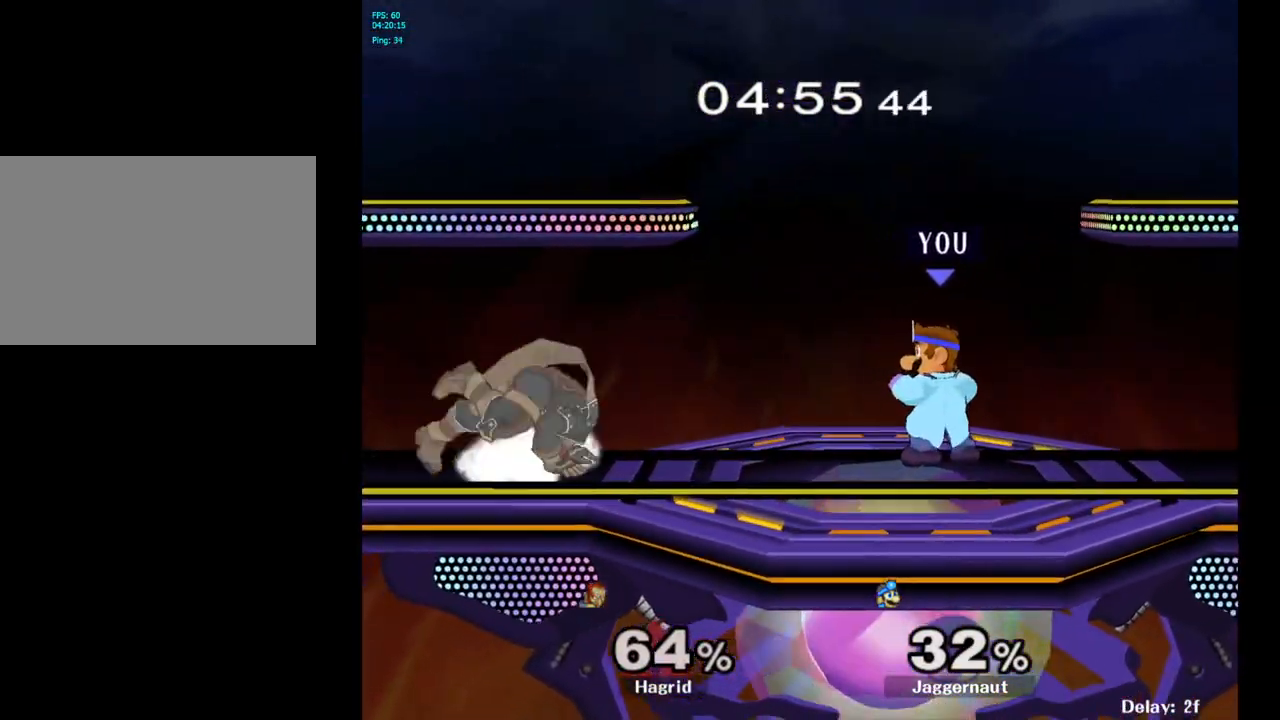
{"buttons": [], "left_stick": "right", "right_stick": "center", "events": [[133, "left_stick", "left"], [217, "Y", "down"], [233, "left_stick", "center"], [250, "Y", "up"], [300, "A", "down"], [400, "A", "up"], [417, "left_stick", "right"]]}
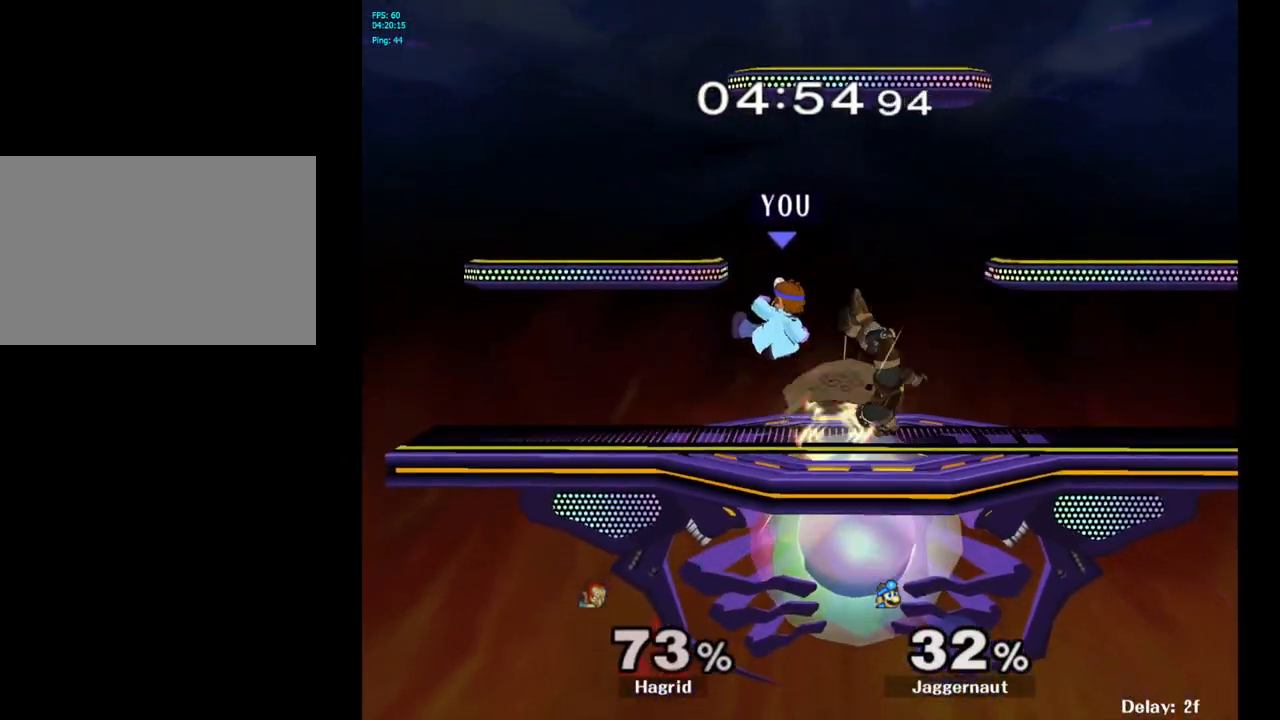
{"buttons": [], "left_stick": "center", "right_stick": "center", "events": [[483, "left_stick", "center"]]}
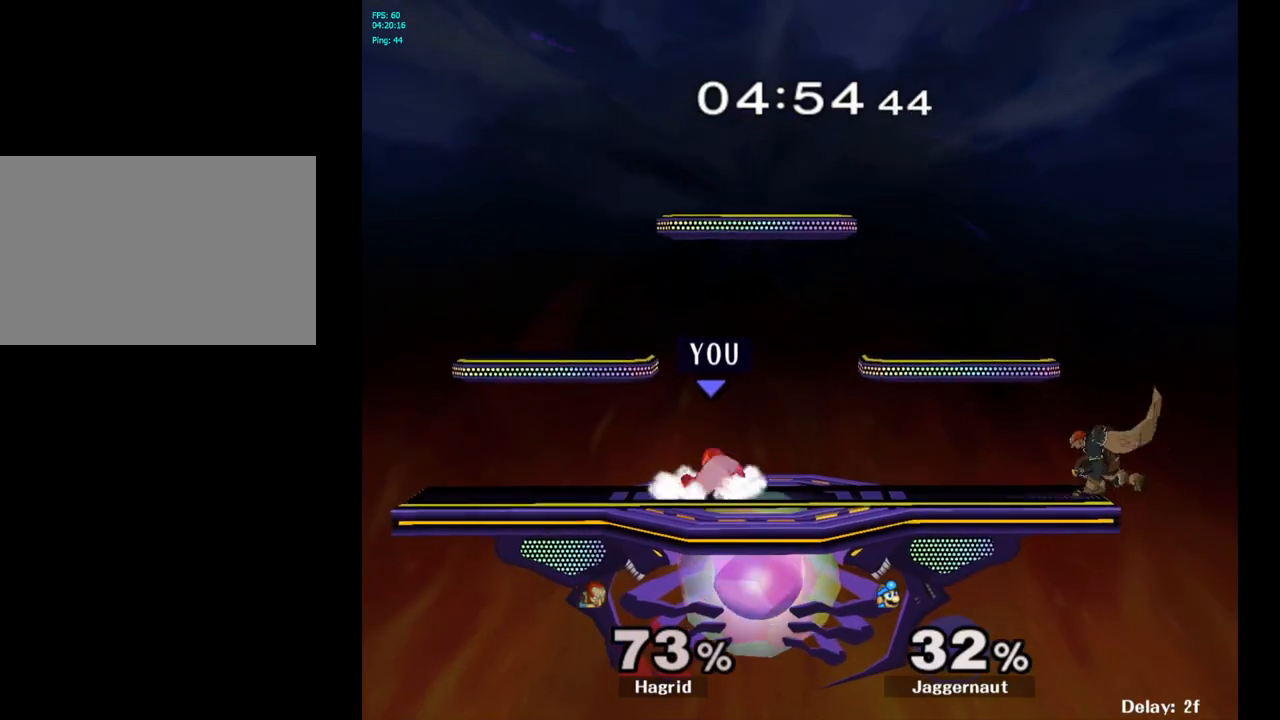
{"buttons": [], "left_stick": "center", "right_stick": "center", "events": [[150, "left_stick", "right"], [383, "left_stick", "center"]]}
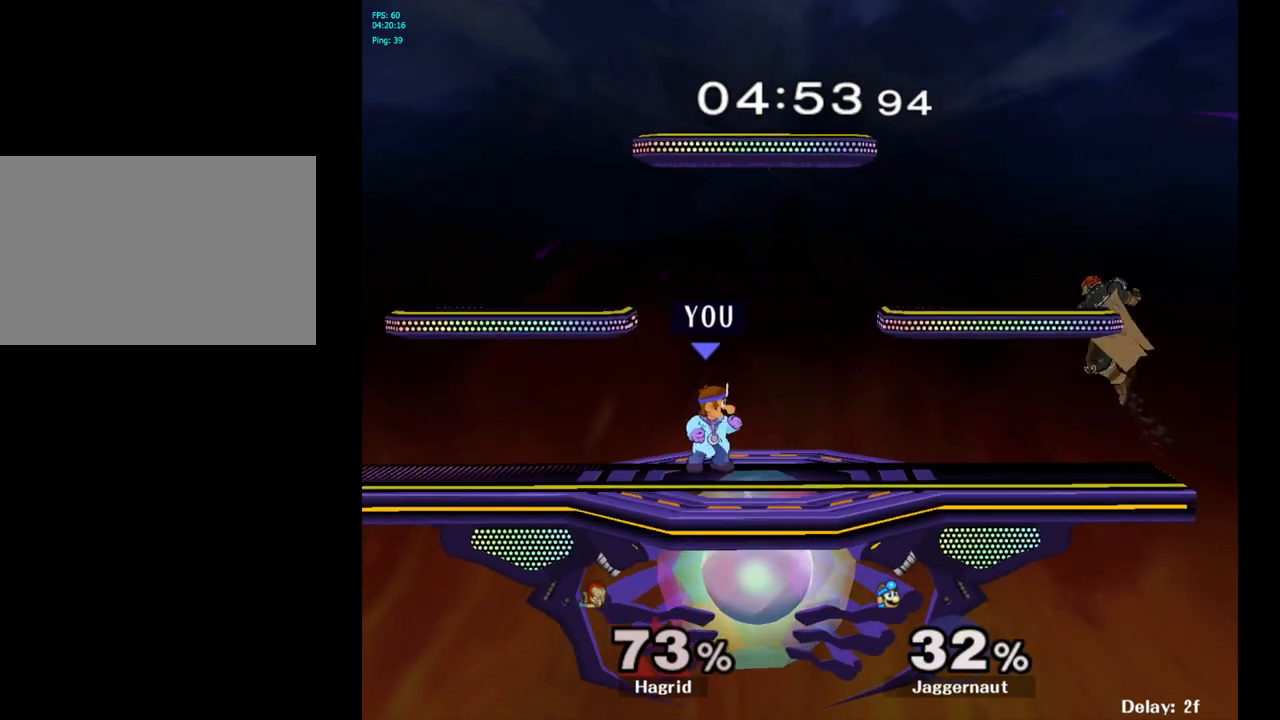
{"buttons": [], "left_stick": "right", "right_stick": "center", "events": [[400, "left_stick", "right"]]}
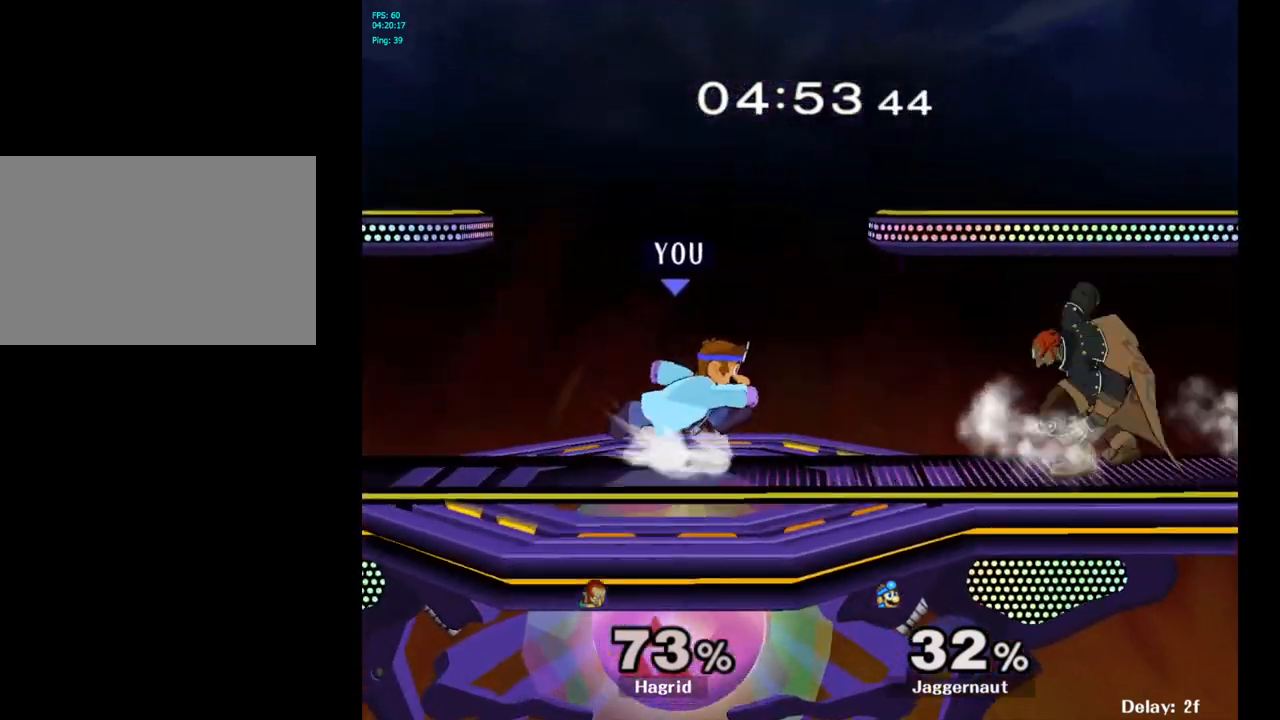
{"buttons": [], "left_stick": "left", "right_stick": "center", "events": [[150, "Y", "down"], [283, "A", "down"], [283, "left_stick", "center"], [367, "Y", "up"], [450, "left_stick", "left"], [483, "A", "up"]]}
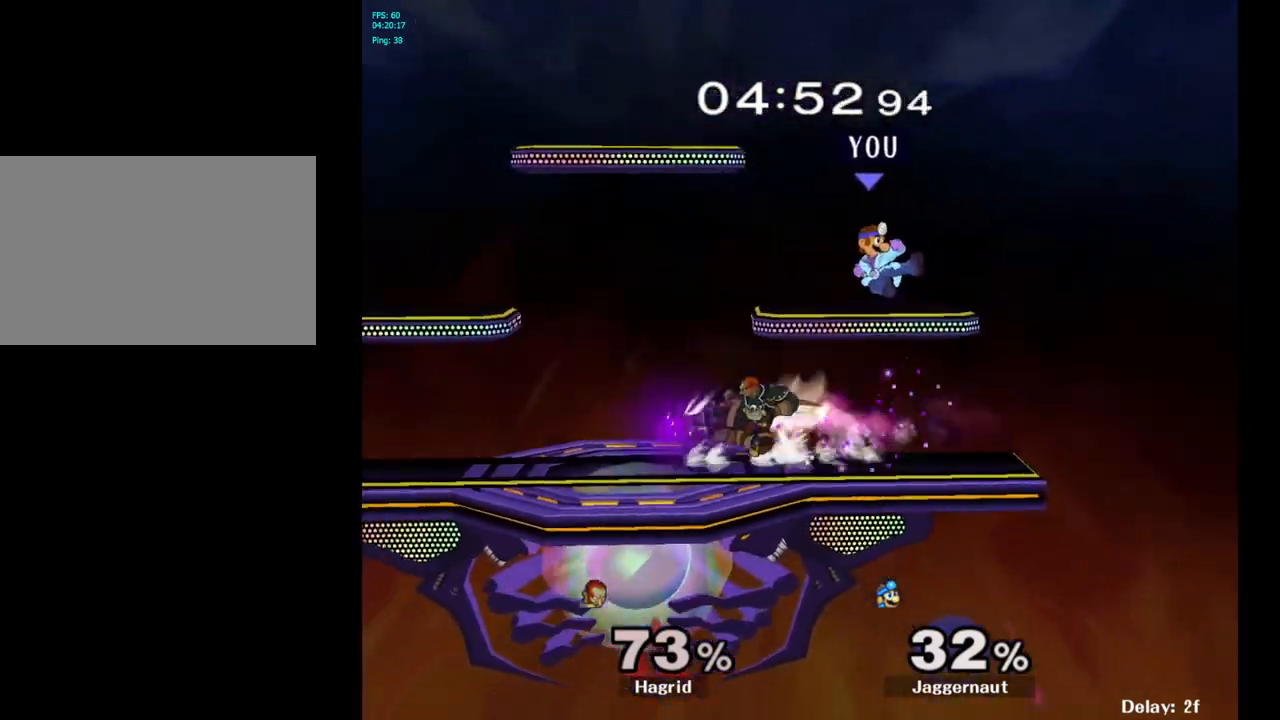
{"buttons": [], "left_stick": "left", "right_stick": "center", "events": [[150, "R1", "down"], [150, "left_stick", "down-left"], [317, "R1", "up"], [367, "left_stick", "center"], [450, "left_stick", "left"]]}
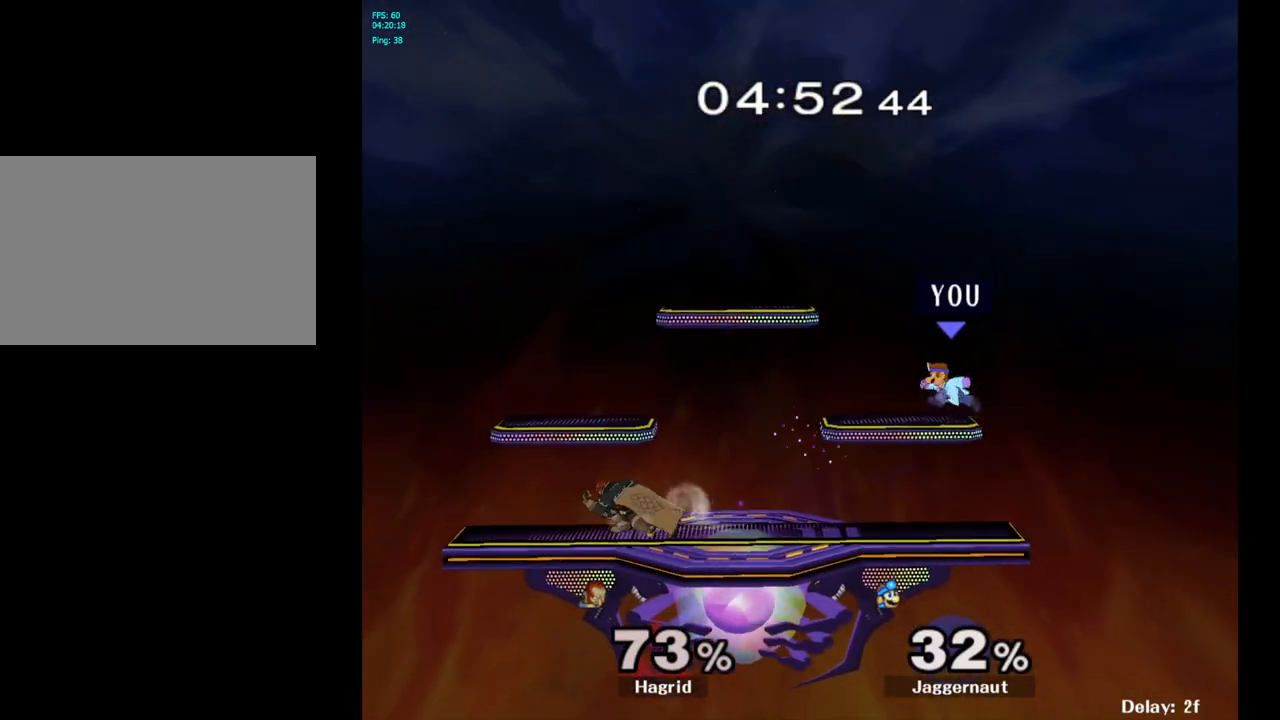
{"buttons": ["Y", "R1"], "left_stick": "down-left", "right_stick": "center", "events": [[200, "Y", "down"], [367, "left_stick", "down-left"], [500, "R1", "down"]]}
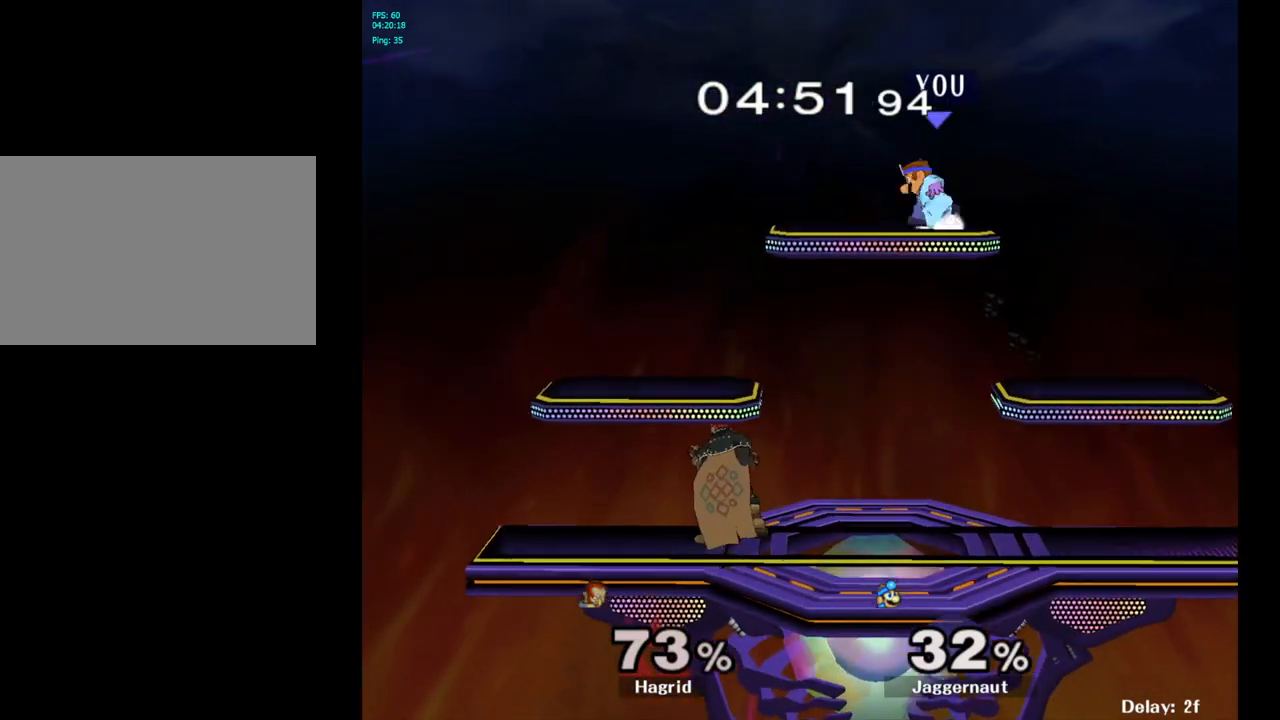
{"buttons": ["A"], "left_stick": "left", "right_stick": "center", "events": [[50, "Y", "up"], [133, "R1", "up"], [133, "left_stick", "center"], [250, "left_stick", "down"], [317, "left_stick", "center"], [400, "A", "down"], [483, "left_stick", "left"]]}
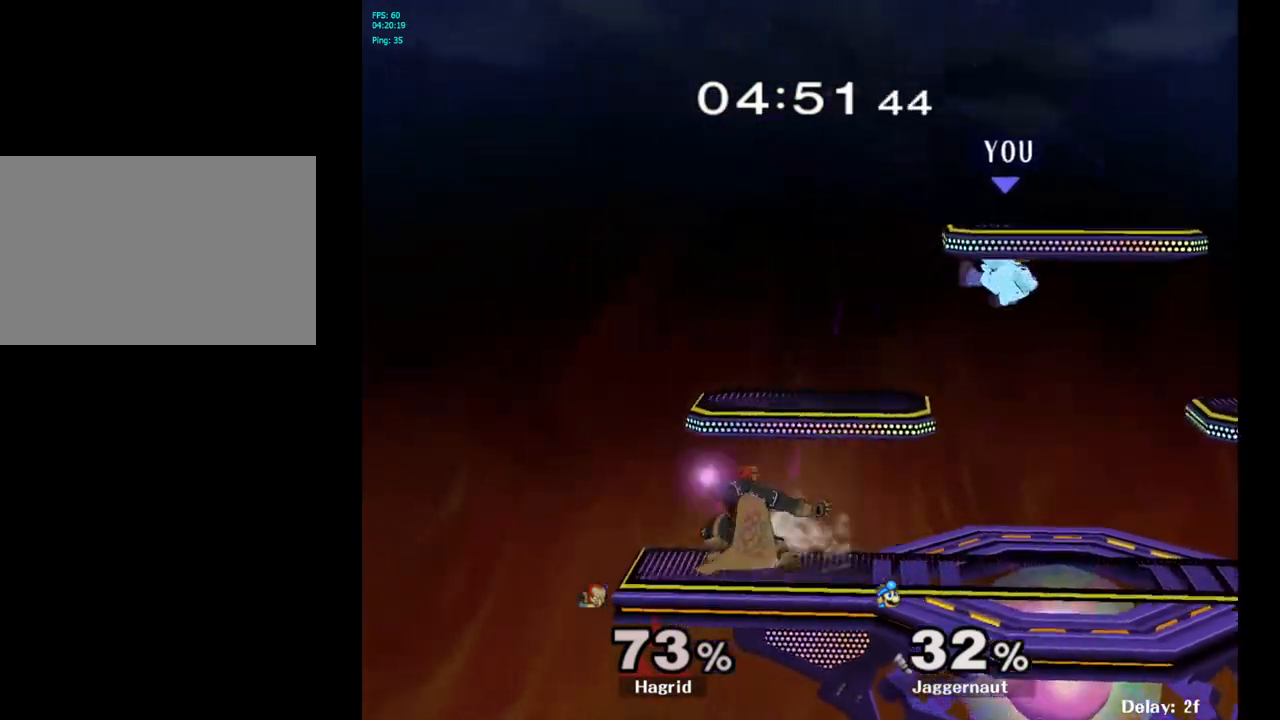
{"buttons": ["R1"], "left_stick": "down", "right_stick": "center", "events": [[33, "A", "up"], [333, "left_stick", "down"], [400, "R1", "down"]]}
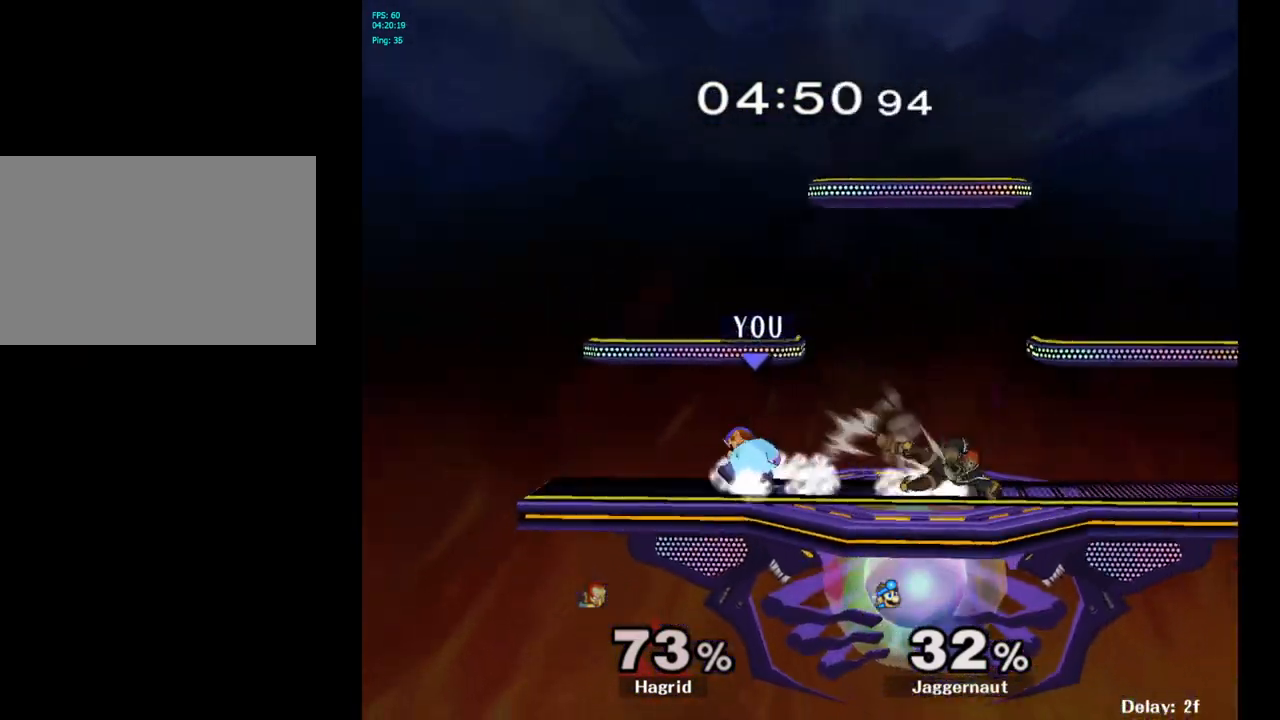
{"buttons": [], "left_stick": "right", "right_stick": "center", "events": [[33, "R1", "up"], [33, "left_stick", "center"], [217, "left_stick", "right"]]}
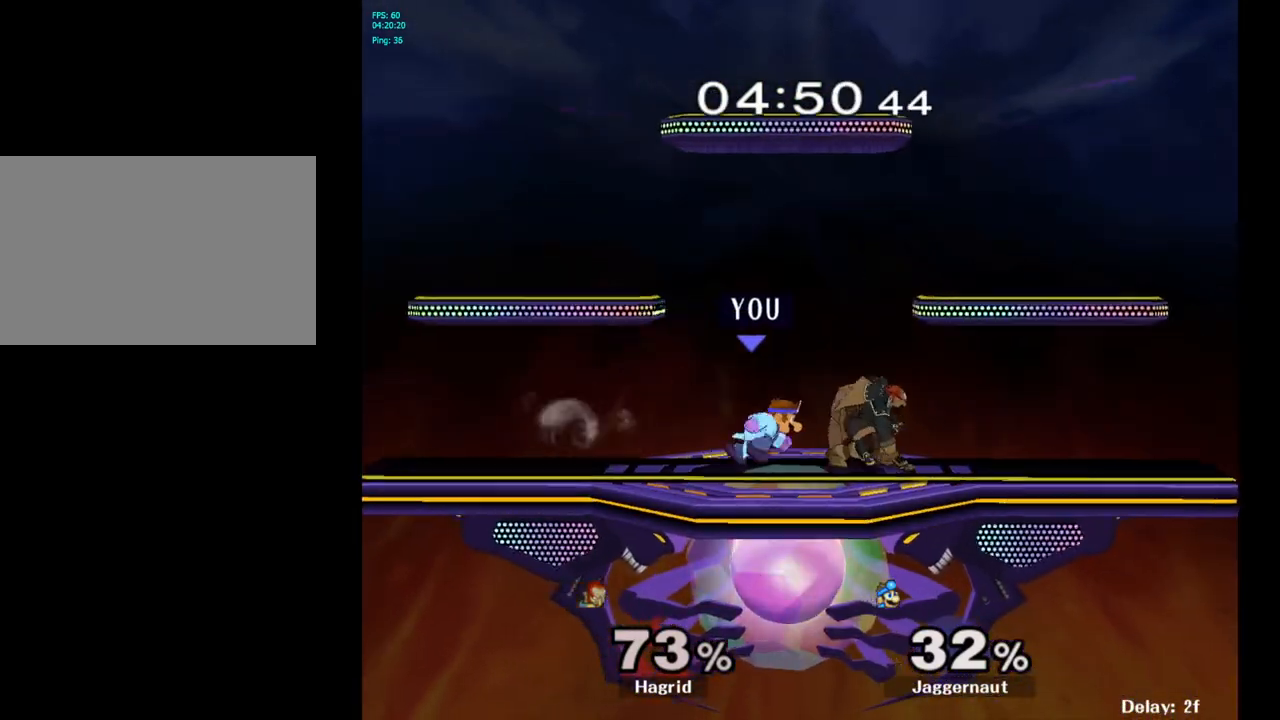
{"buttons": [], "left_stick": "left", "right_stick": "center", "events": [[33, "Y", "down"], [83, "left_stick", "center"], [117, "A", "down"], [183, "Y", "up"], [267, "left_stick", "left"], [300, "A", "up"]]}
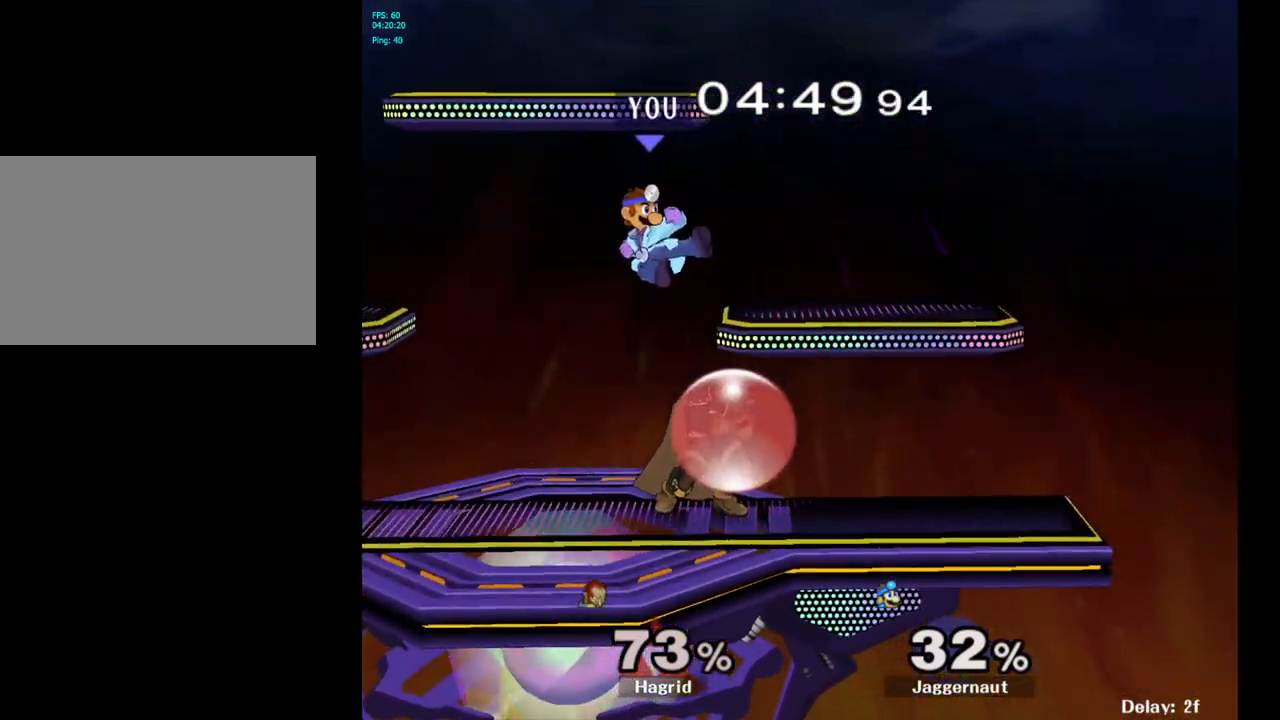
{"buttons": [], "left_stick": "center", "right_stick": "center", "events": [[200, "left_stick", "center"], [283, "A", "down"], [400, "A", "up"]]}
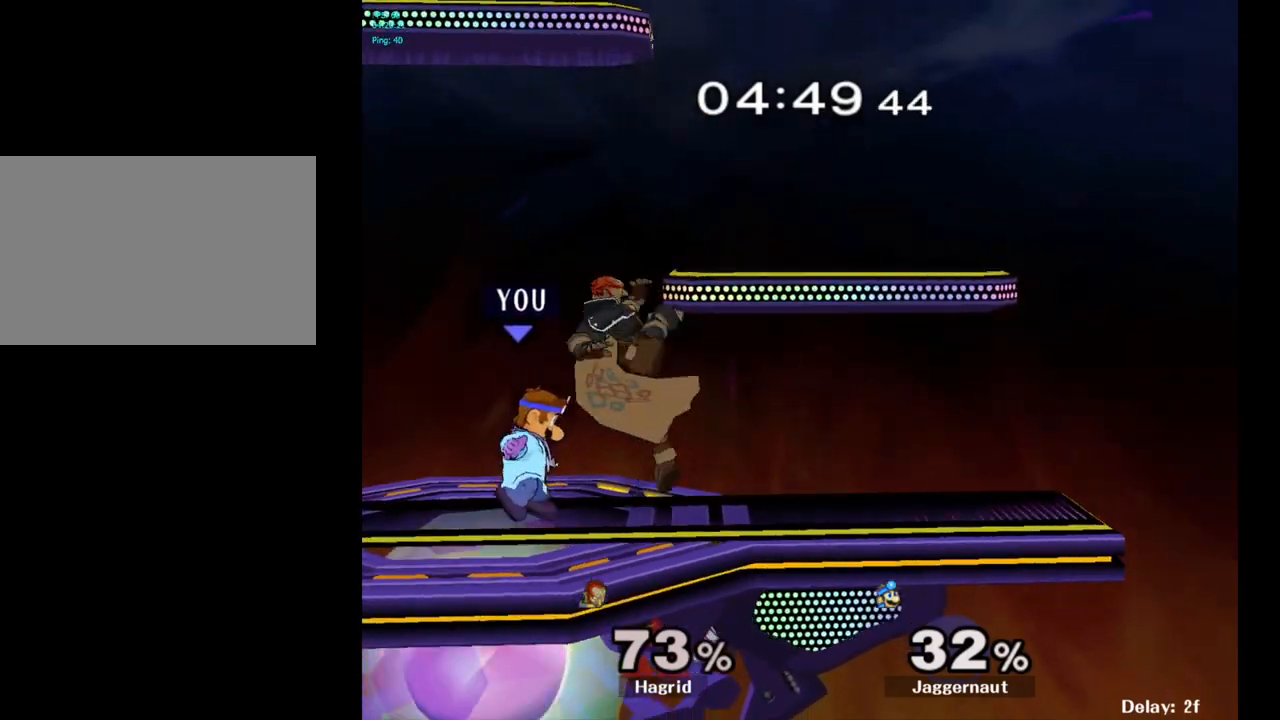
{"buttons": ["A", "R1"], "left_stick": "center", "right_stick": "center", "events": [[17, "left_stick", "down-left"], [67, "R1", "down"], [200, "left_stick", "center"], [483, "A", "down"]]}